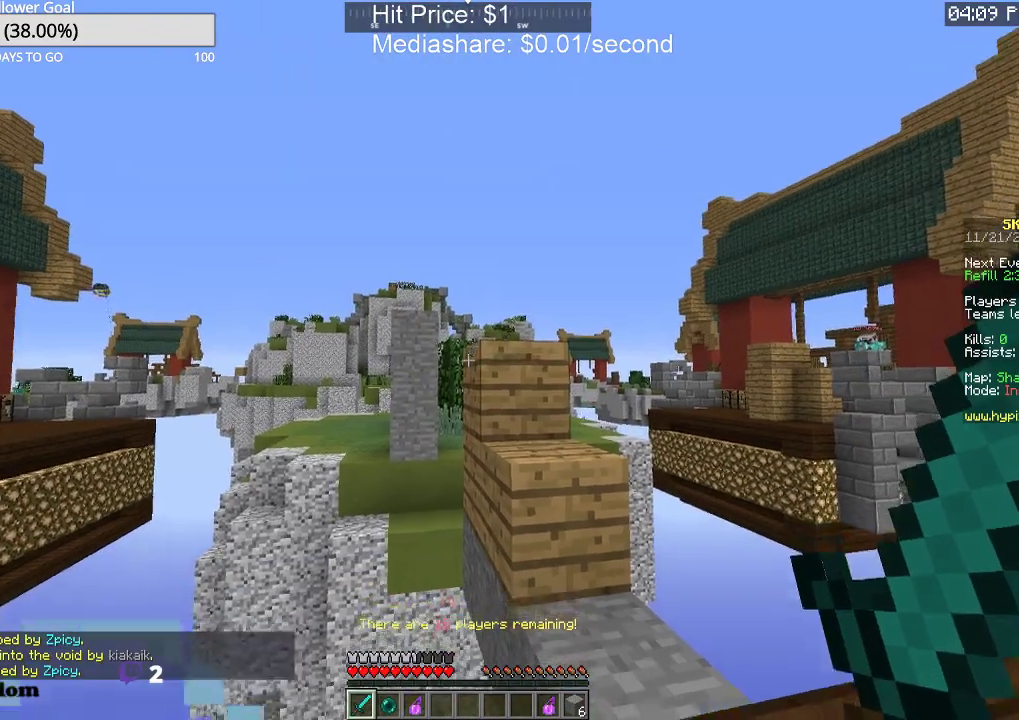
Gameplay with keyboard and mouse; each line is a JSON object with the keys and mouse buttons held at the frame after it. "events" lists presses ("down") and releases ("up") of "a", "d", "s", "space", "w", "mouse_left" and "mouse_right" between this image and that frame as [ms after this image, input, new state], when the widget could be followed in between. "mouse_left", "mouse_right" = the "left", "right" buttons of the "mouse" list. No other keys are recorded. Fast repeated clicks can show as one long hold. Mouse movement is not recorded.
{"keys": ["w"], "mouse": [], "events": [[33, "w", "down"], [267, "space", "down"], [467, "space", "up"]]}
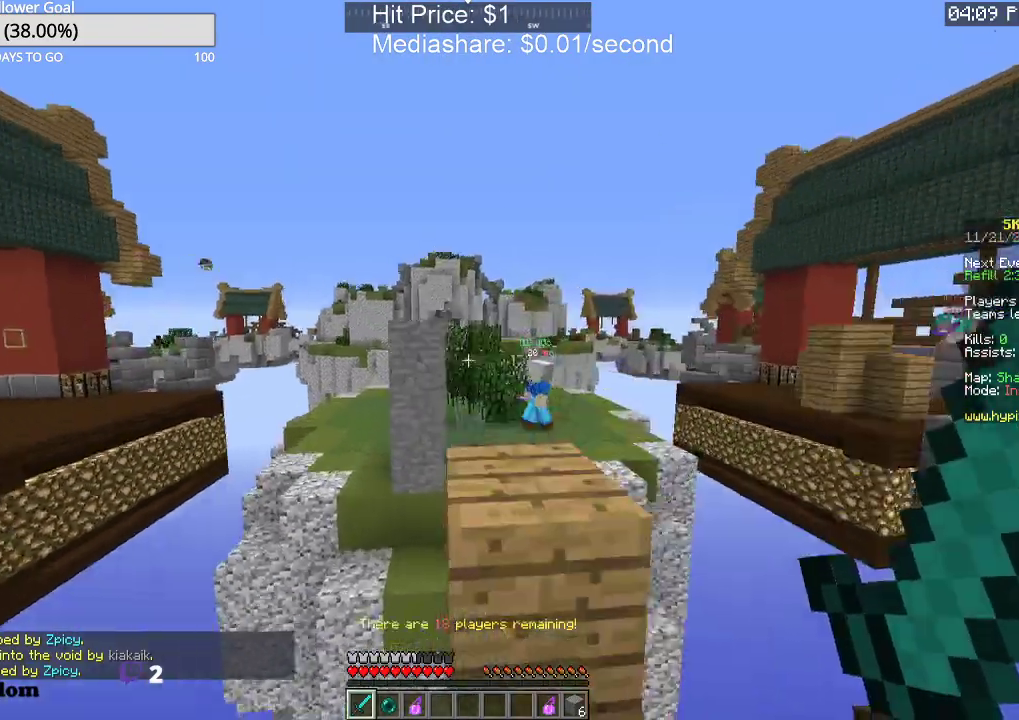
{"keys": ["w"], "mouse": [], "events": [[167, "space", "down"], [367, "space", "up"]]}
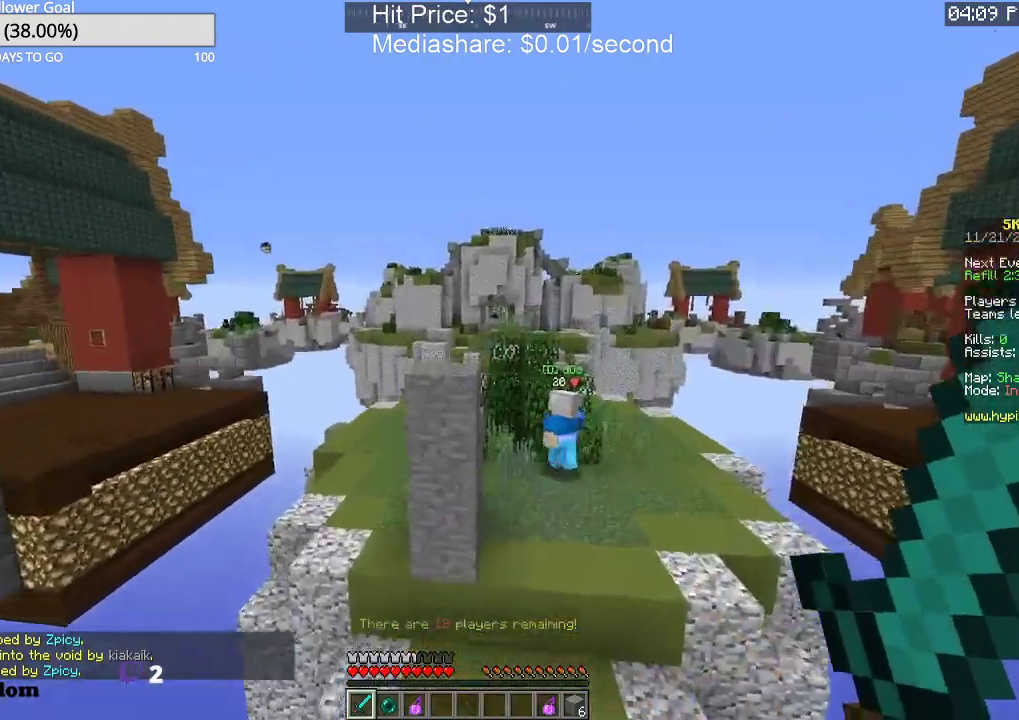
{"keys": ["w"], "mouse": [], "events": [[267, "space", "down"], [500, "space", "up"]]}
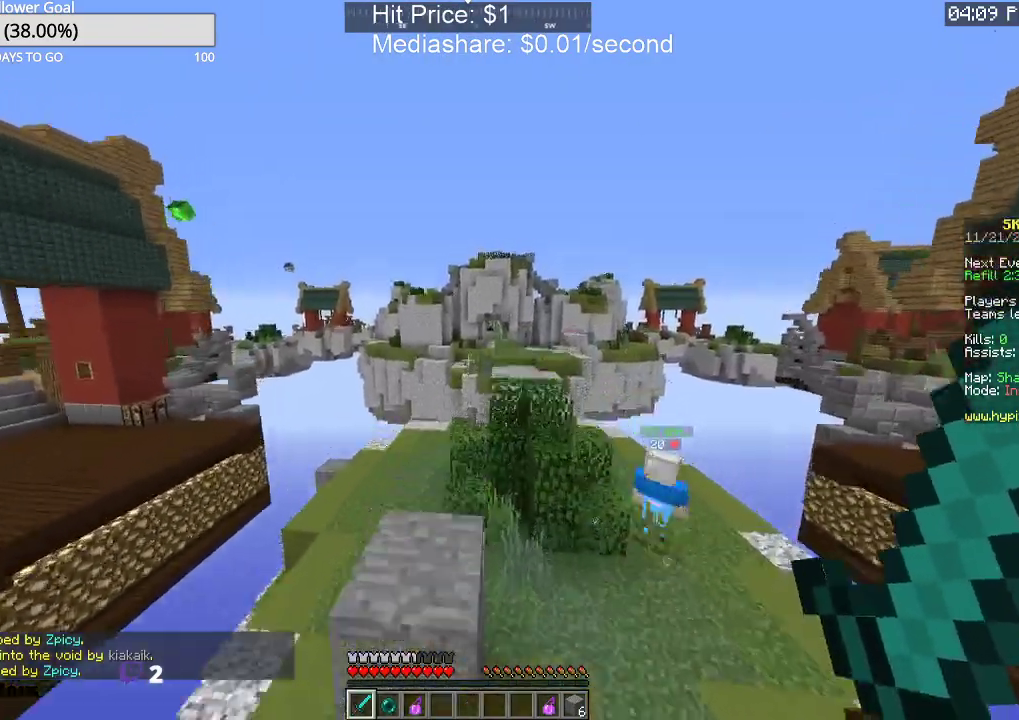
{"keys": ["w"], "mouse": [], "events": []}
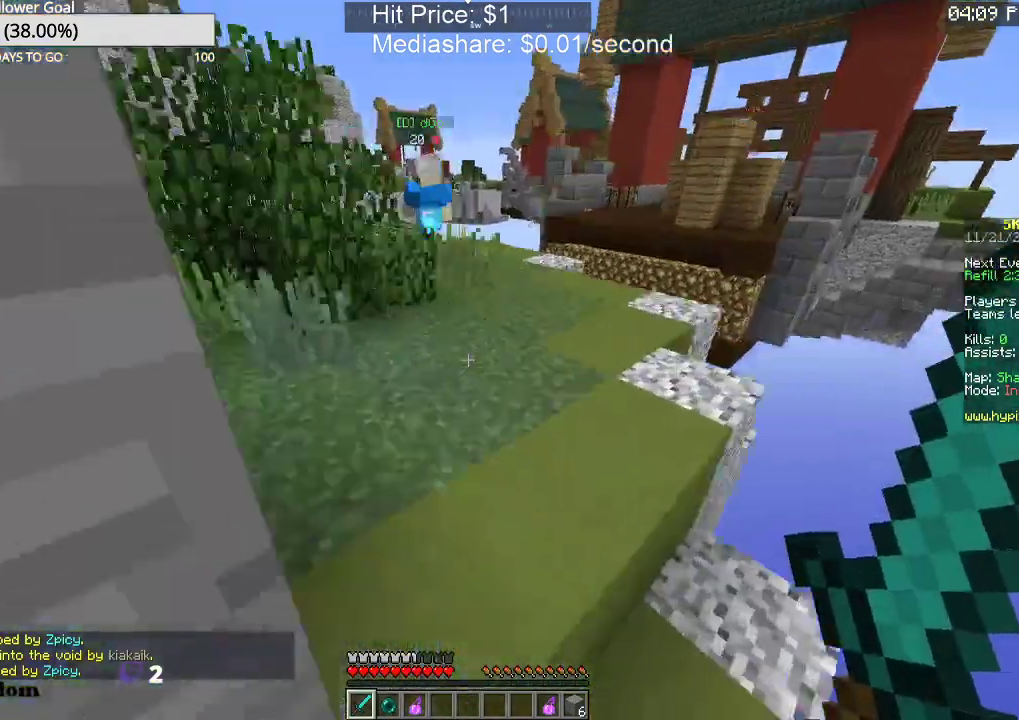
{"keys": ["space", "w"], "mouse": [], "events": [[333, "space", "down"]]}
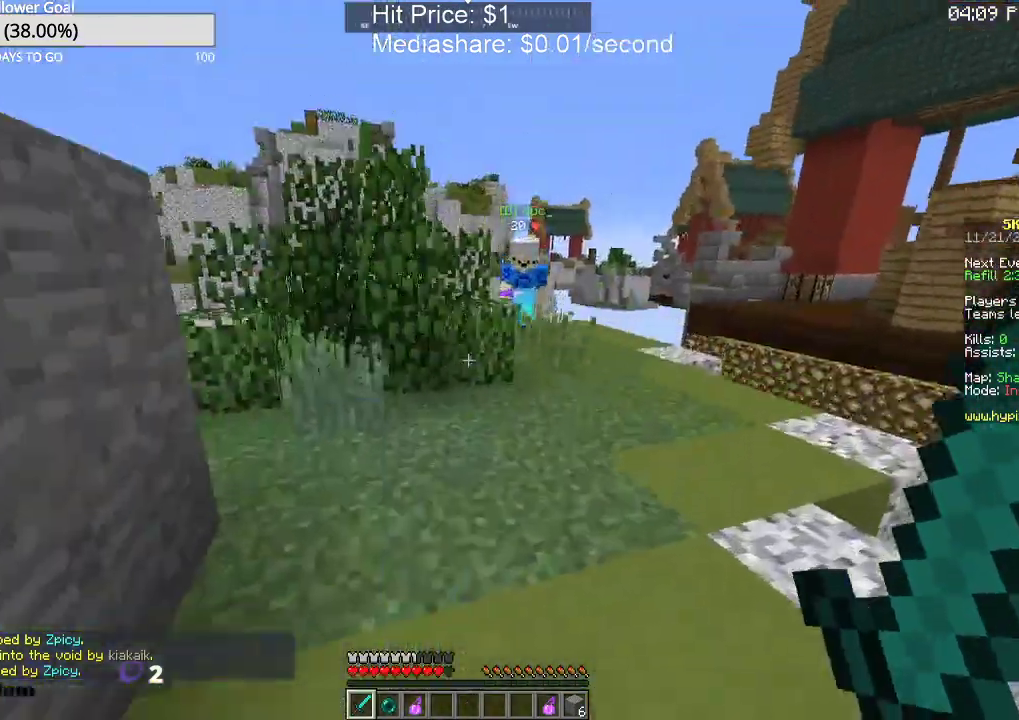
{"keys": ["w"], "mouse": [], "events": [[100, "space", "up"]]}
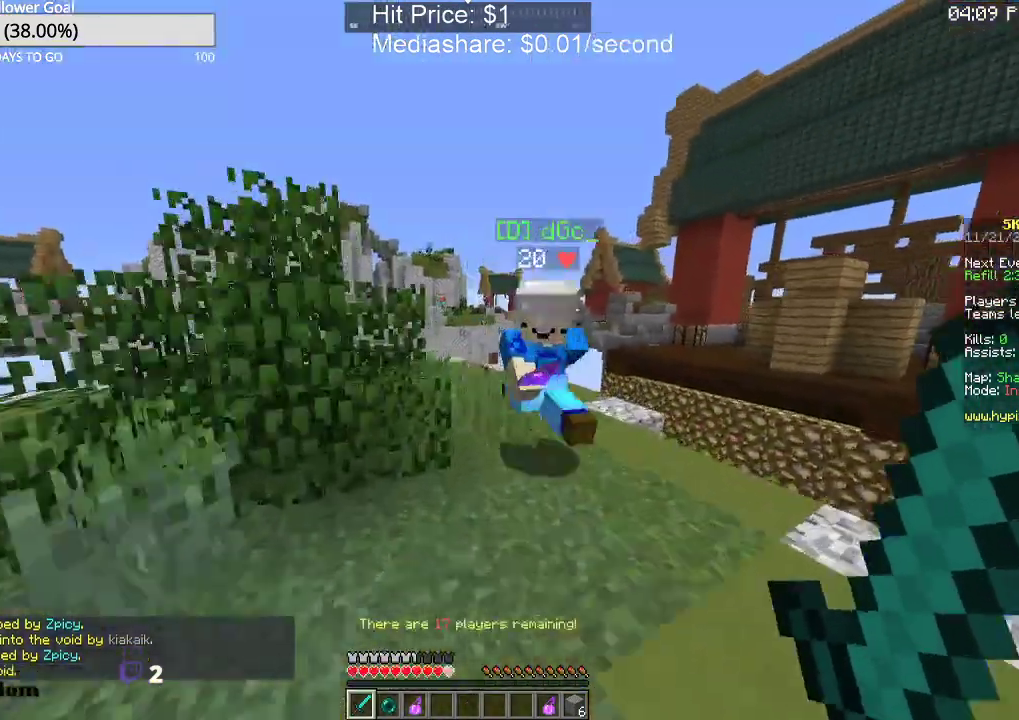
{"keys": ["w"], "mouse": [], "events": [[33, "space", "down"], [267, "space", "up"]]}
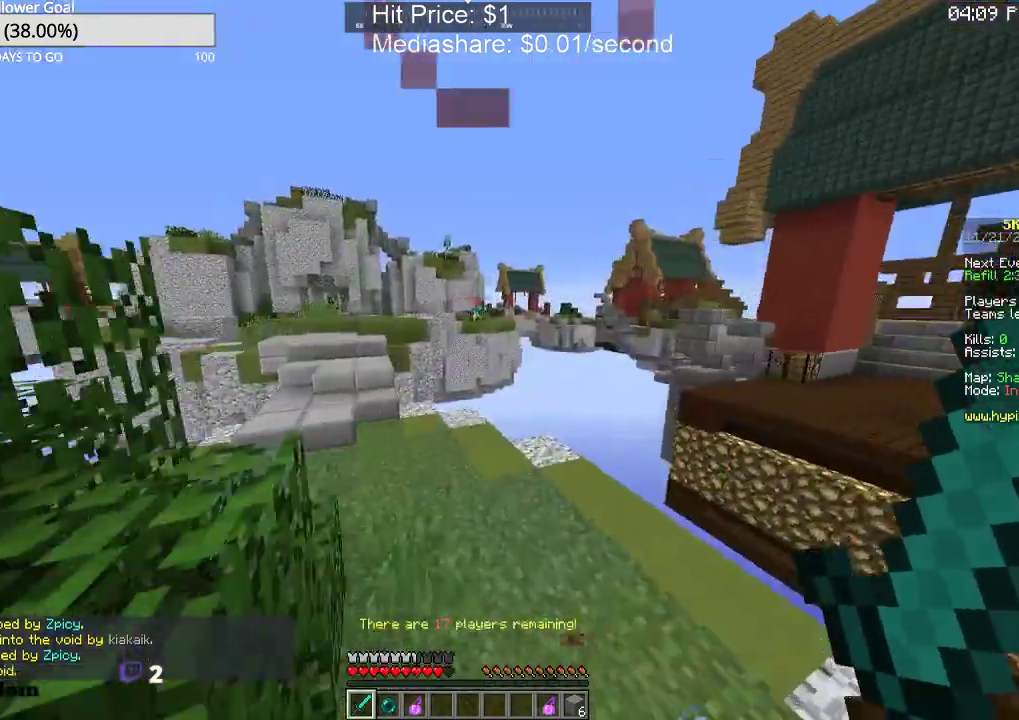
{"keys": ["w"], "mouse": [], "events": []}
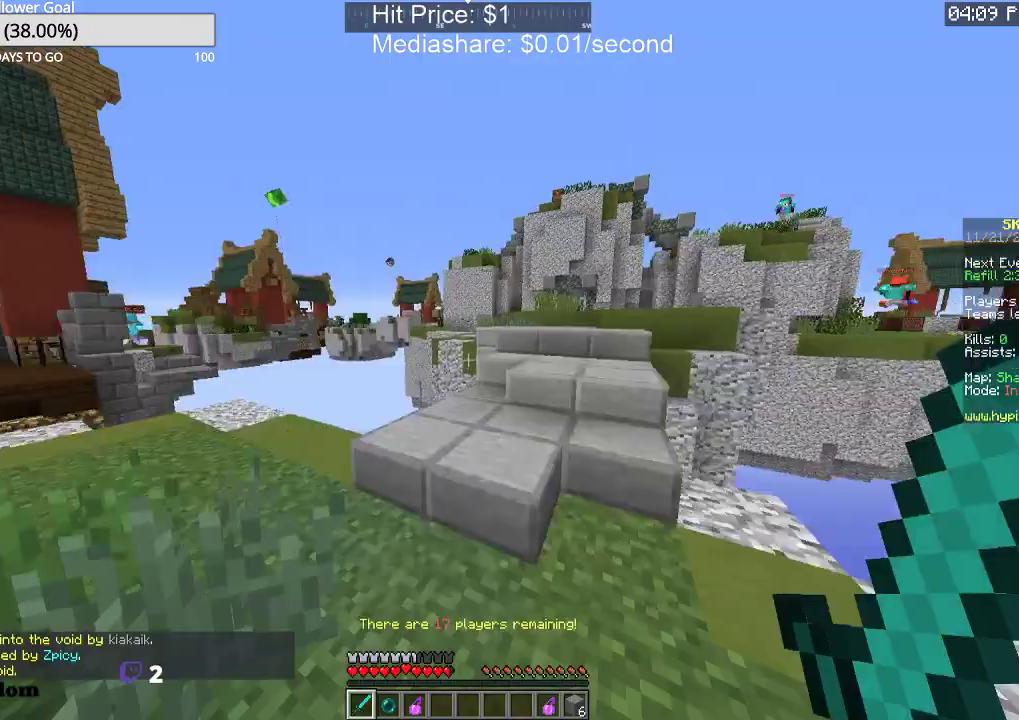
{"keys": ["w"], "mouse": [], "events": []}
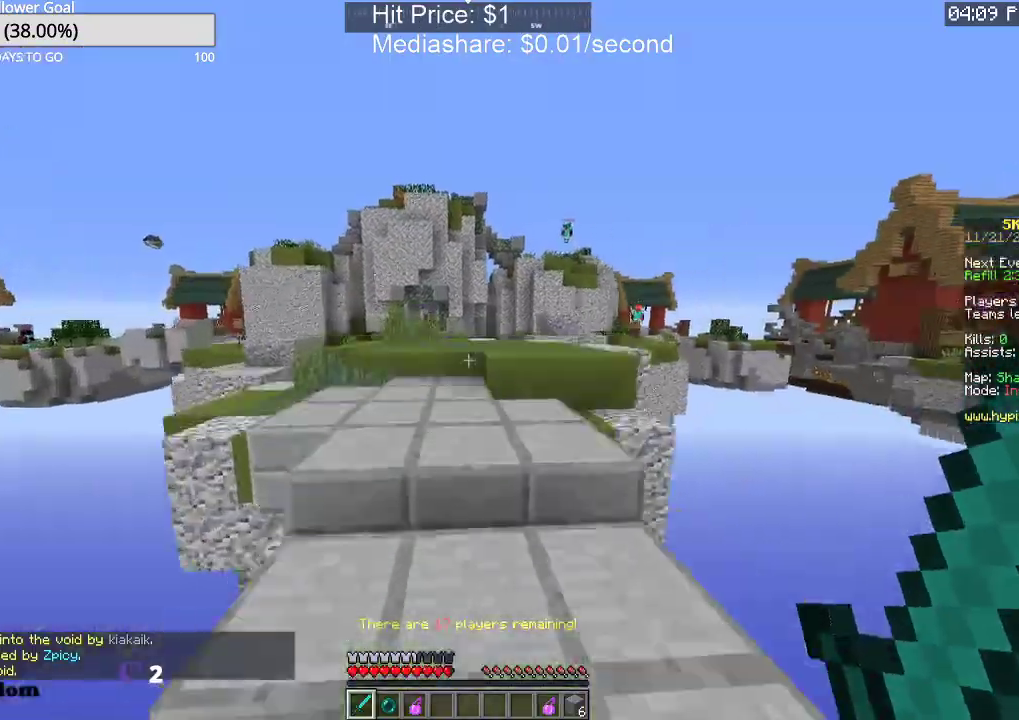
{"keys": ["w"], "mouse": [], "events": []}
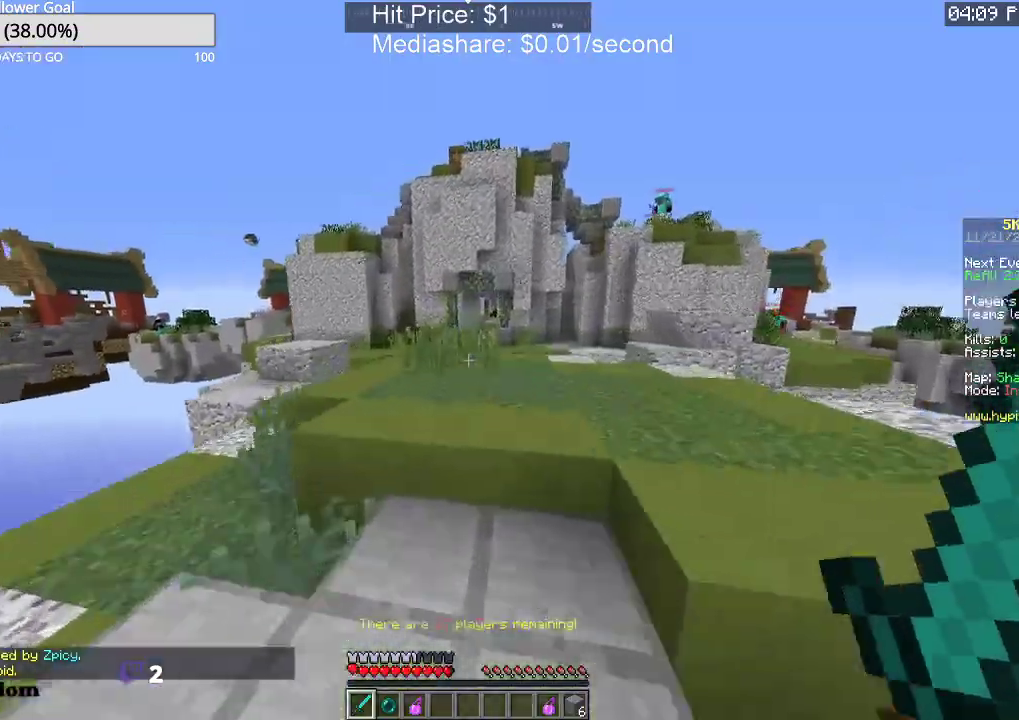
{"keys": ["w"], "mouse": [], "events": []}
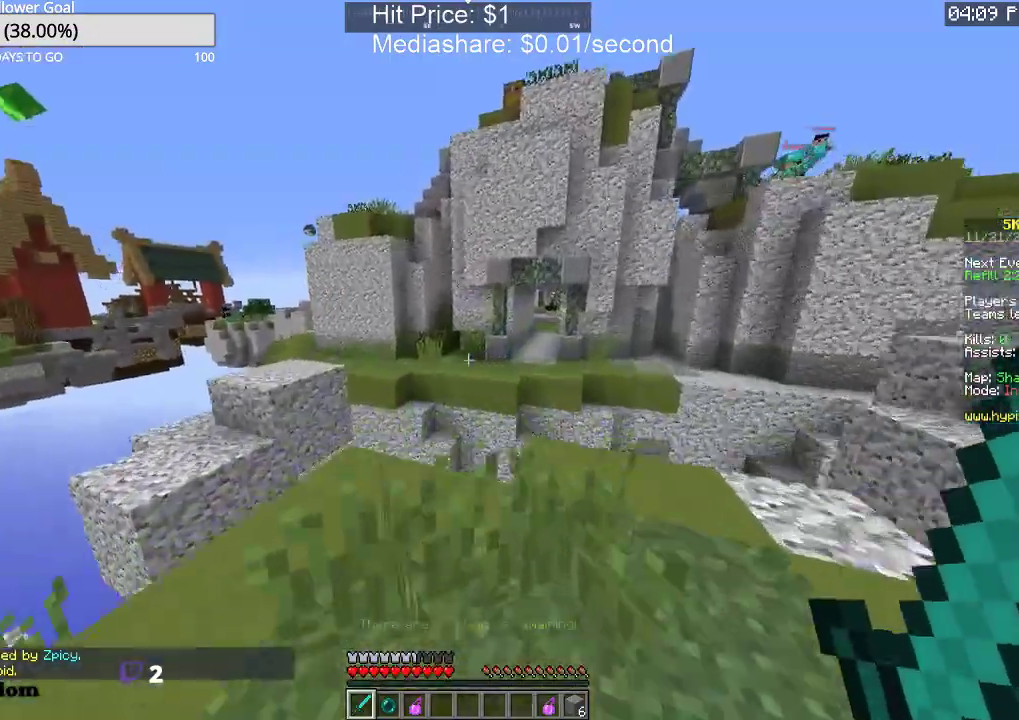
{"keys": [], "mouse": [], "events": [[167, "w", "up"]]}
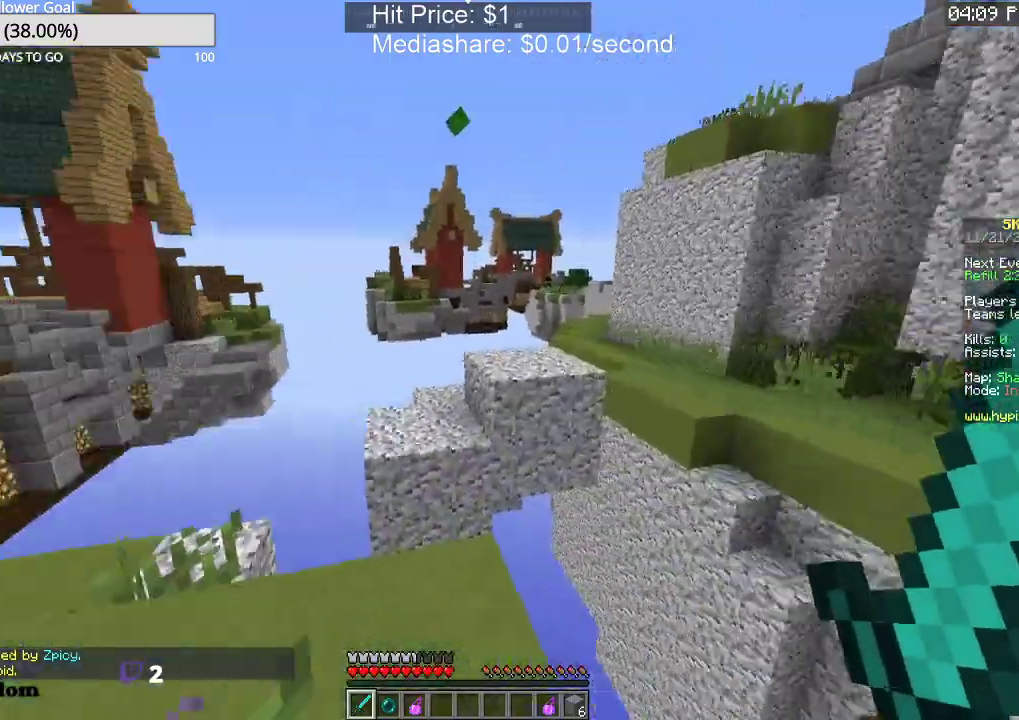
{"keys": ["space", "w"], "mouse": [], "events": [[133, "w", "down"], [467, "space", "down"]]}
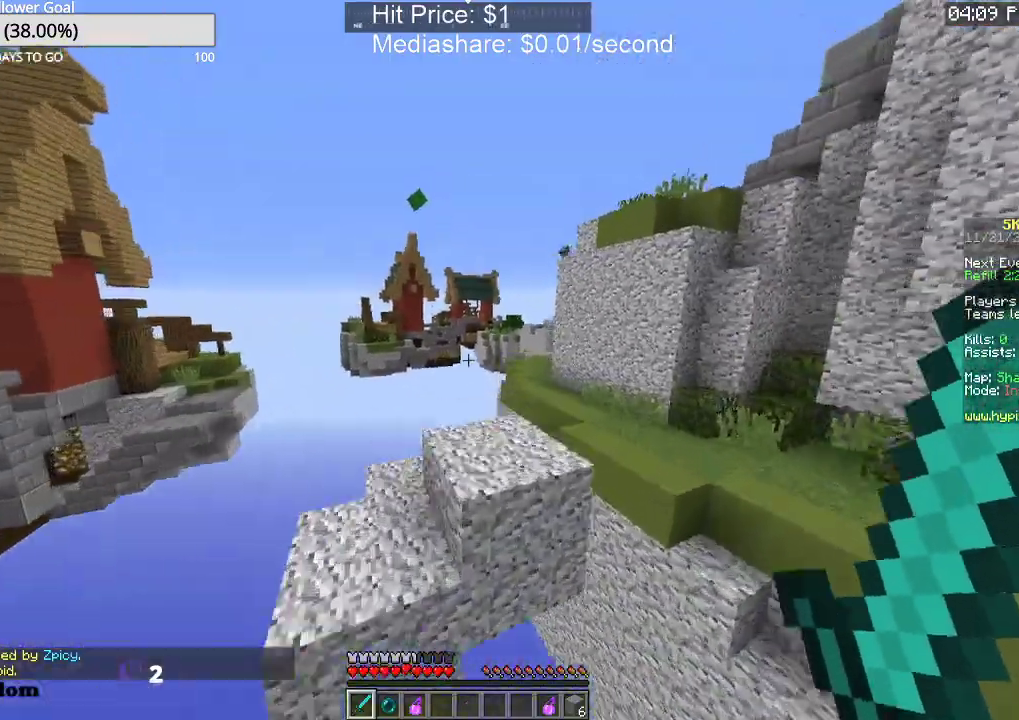
{"keys": ["w"], "mouse": [], "events": [[167, "space", "up"]]}
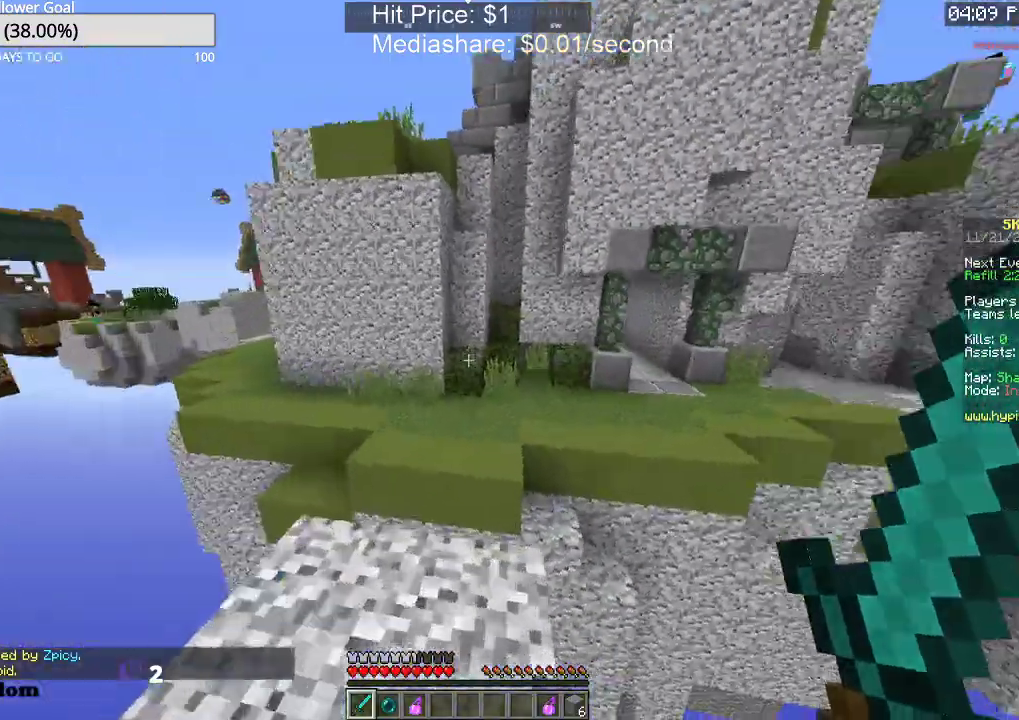
{"keys": ["w"], "mouse": [], "events": [[100, "space", "down"], [267, "space", "up"]]}
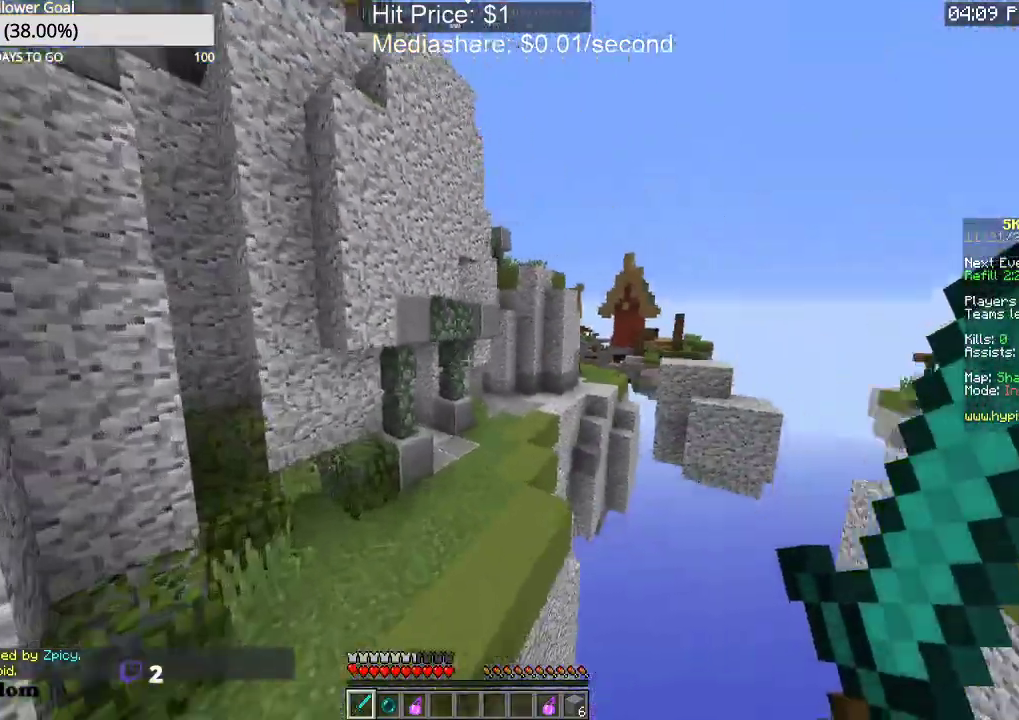
{"keys": ["w"], "mouse": [], "events": [[233, "space", "down"], [433, "space", "up"]]}
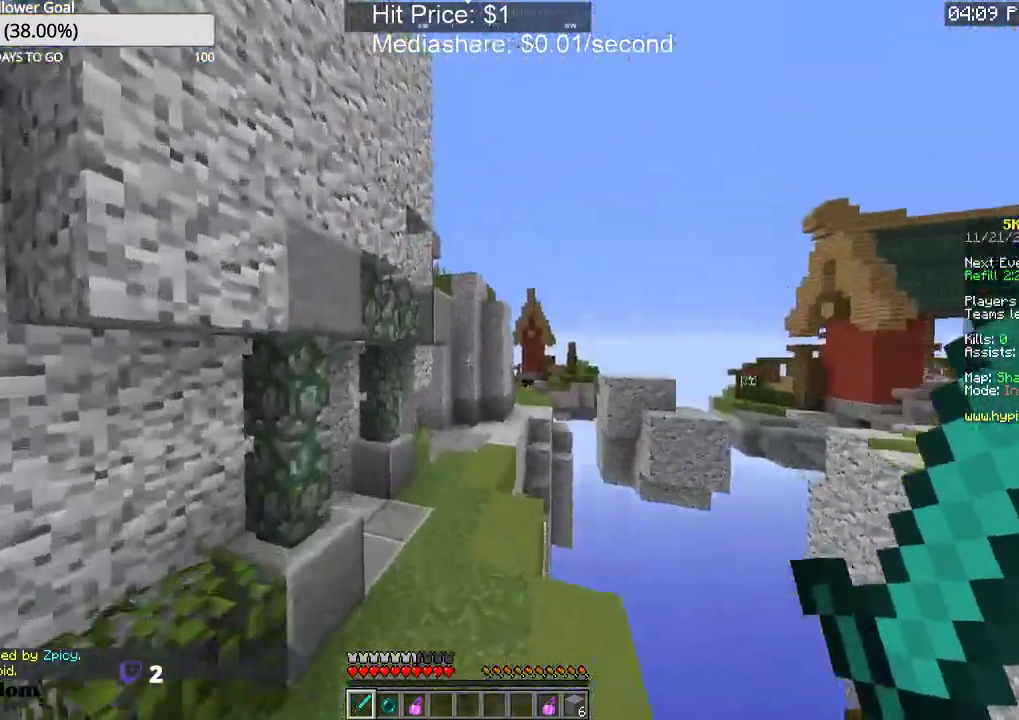
{"keys": [], "mouse": [], "events": [[233, "d", "down"], [500, "d", "up"], [500, "w", "up"]]}
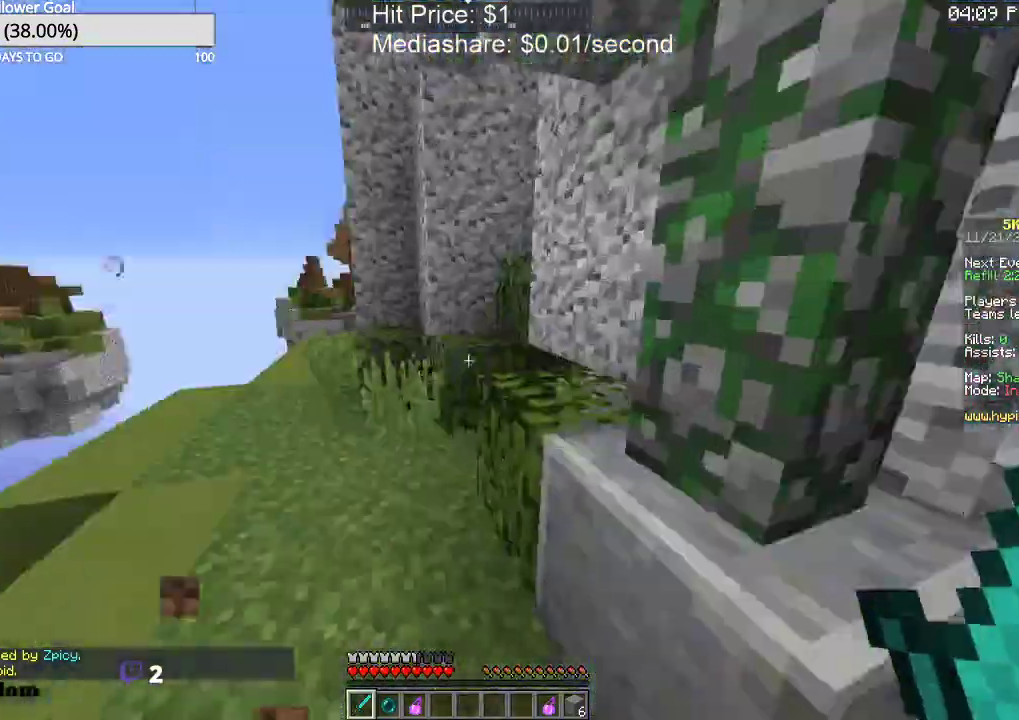
{"keys": ["d", "w"], "mouse": [], "events": [[367, "d", "down"], [467, "w", "down"]]}
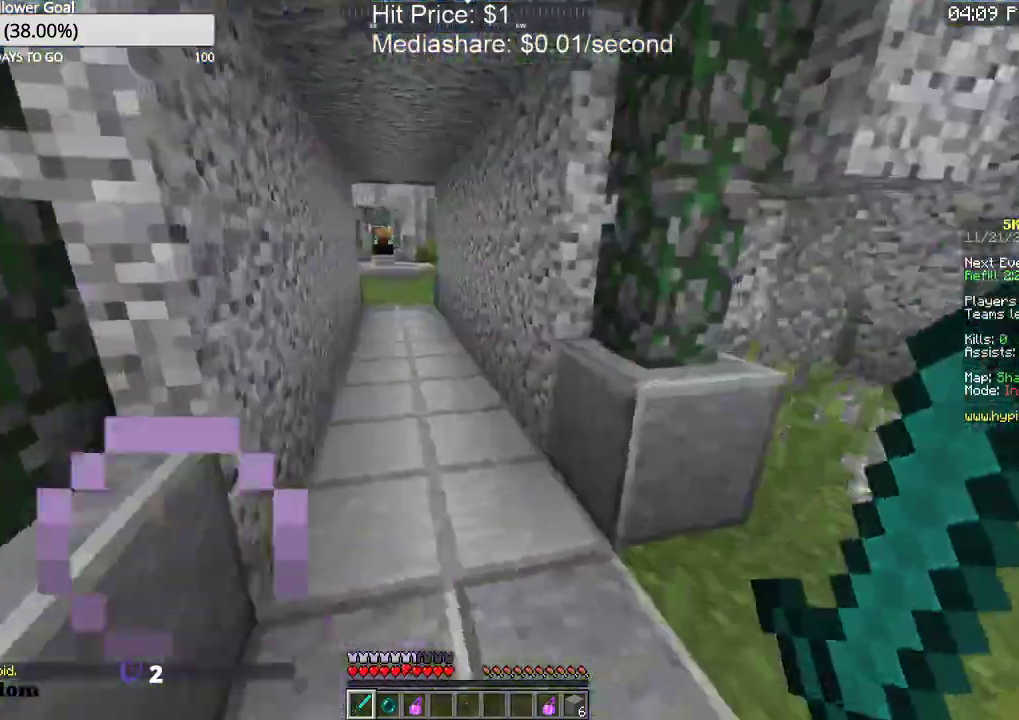
{"keys": ["a", "w"], "mouse": [], "events": [[167, "d", "up"], [400, "a", "down"]]}
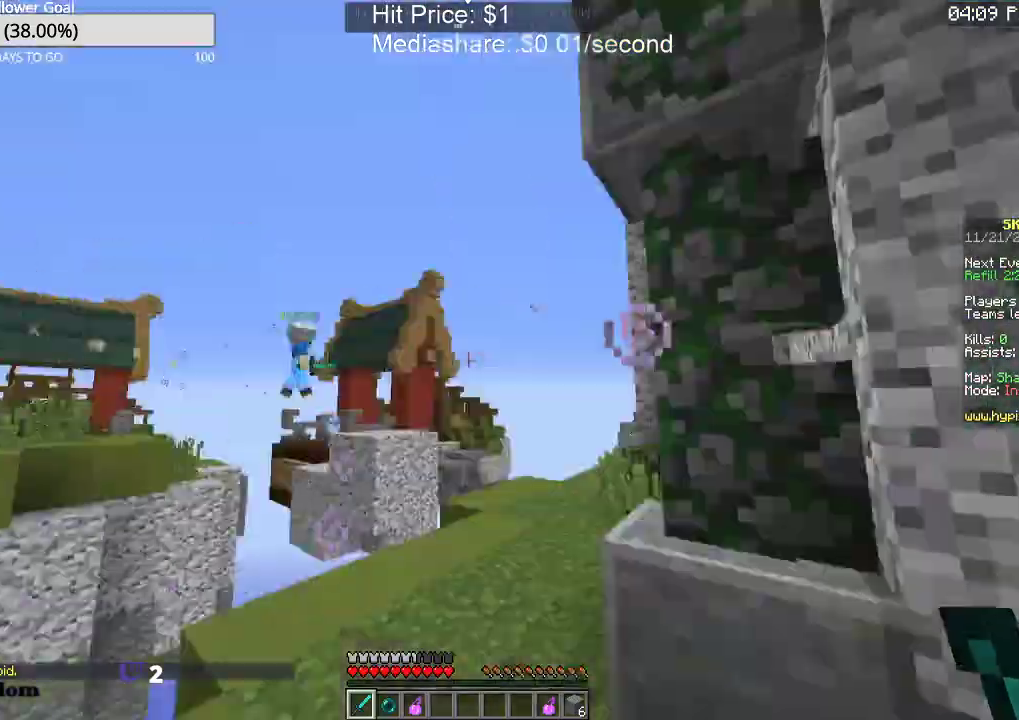
{"keys": ["w"], "mouse": [], "events": [[267, "a", "up"]]}
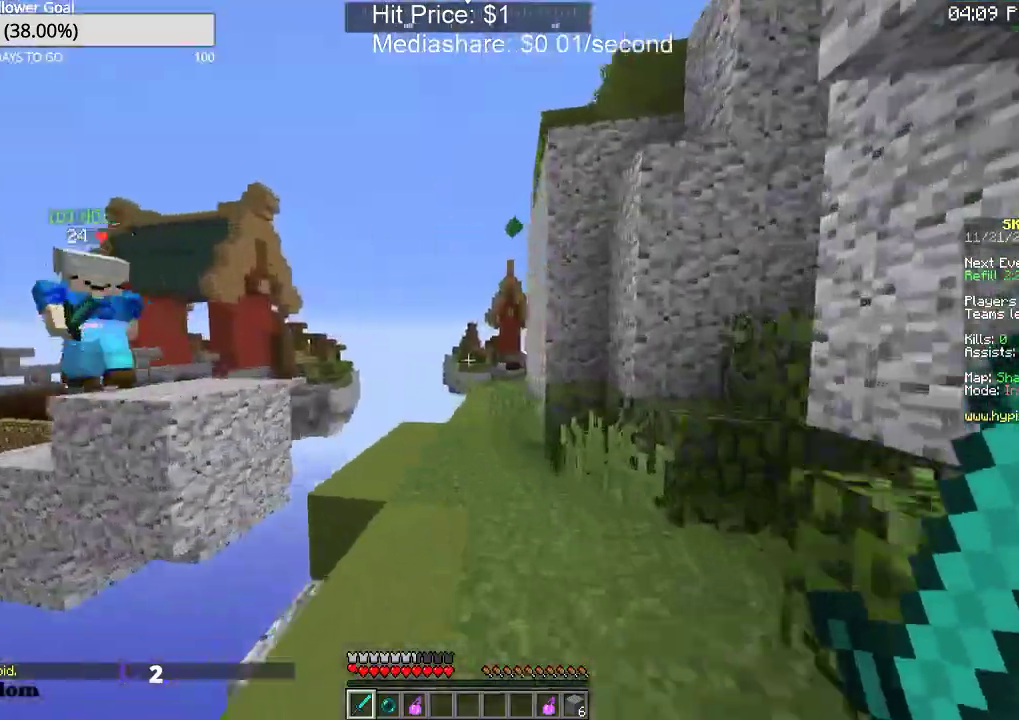
{"keys": ["w"], "mouse": [], "events": []}
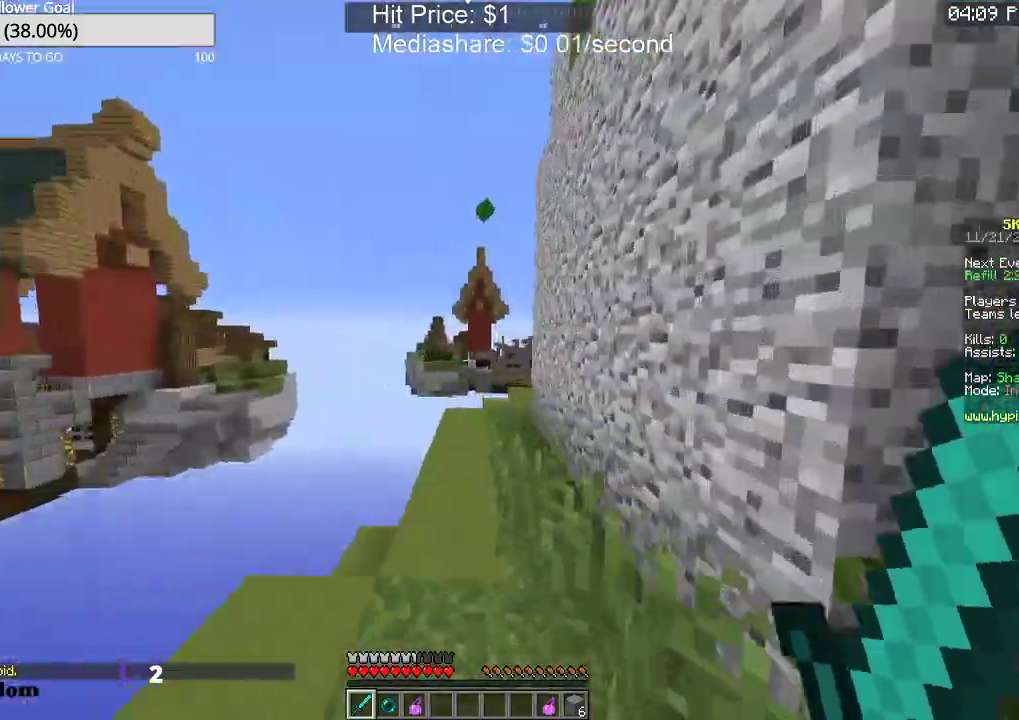
{"keys": ["w"], "mouse": [], "events": []}
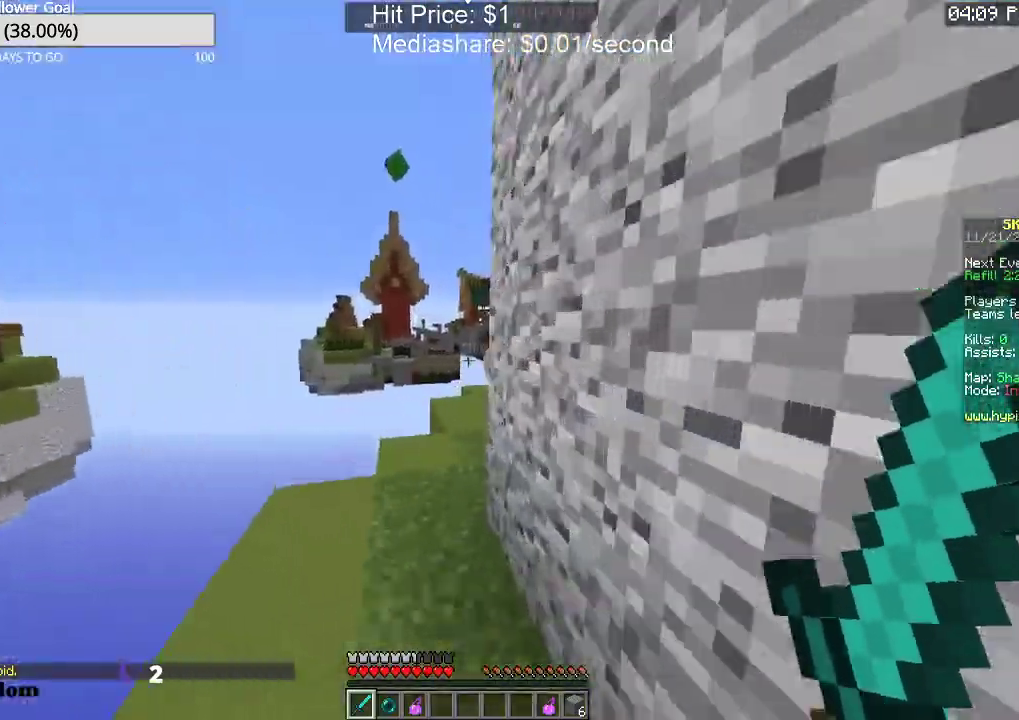
{"keys": ["w"], "mouse": [], "events": []}
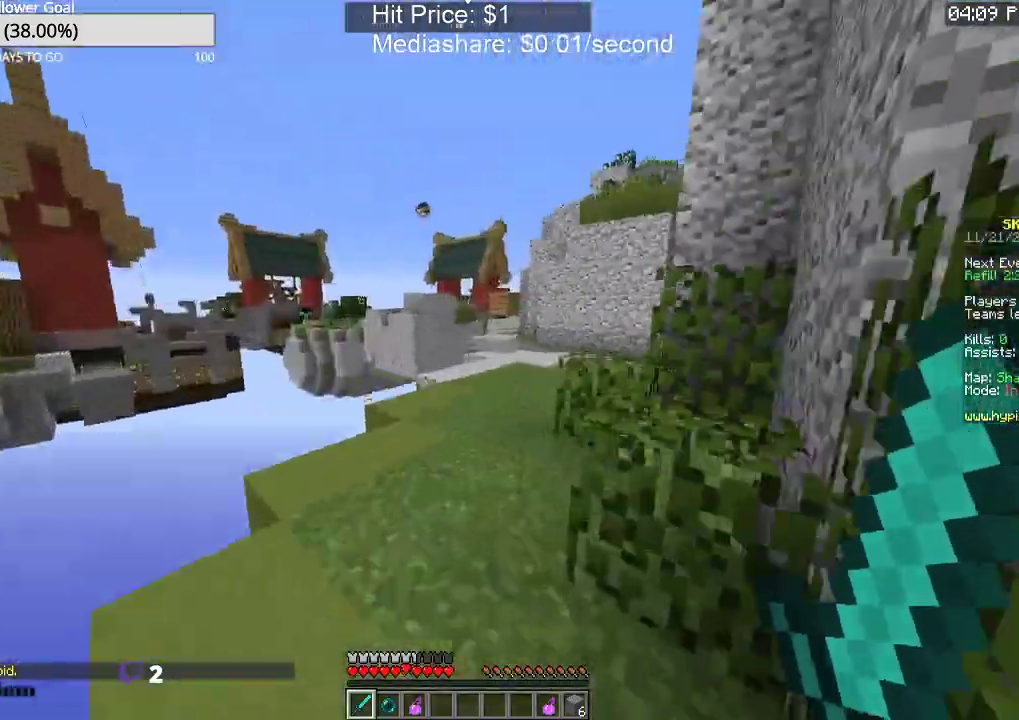
{"keys": ["w"], "mouse": [], "events": []}